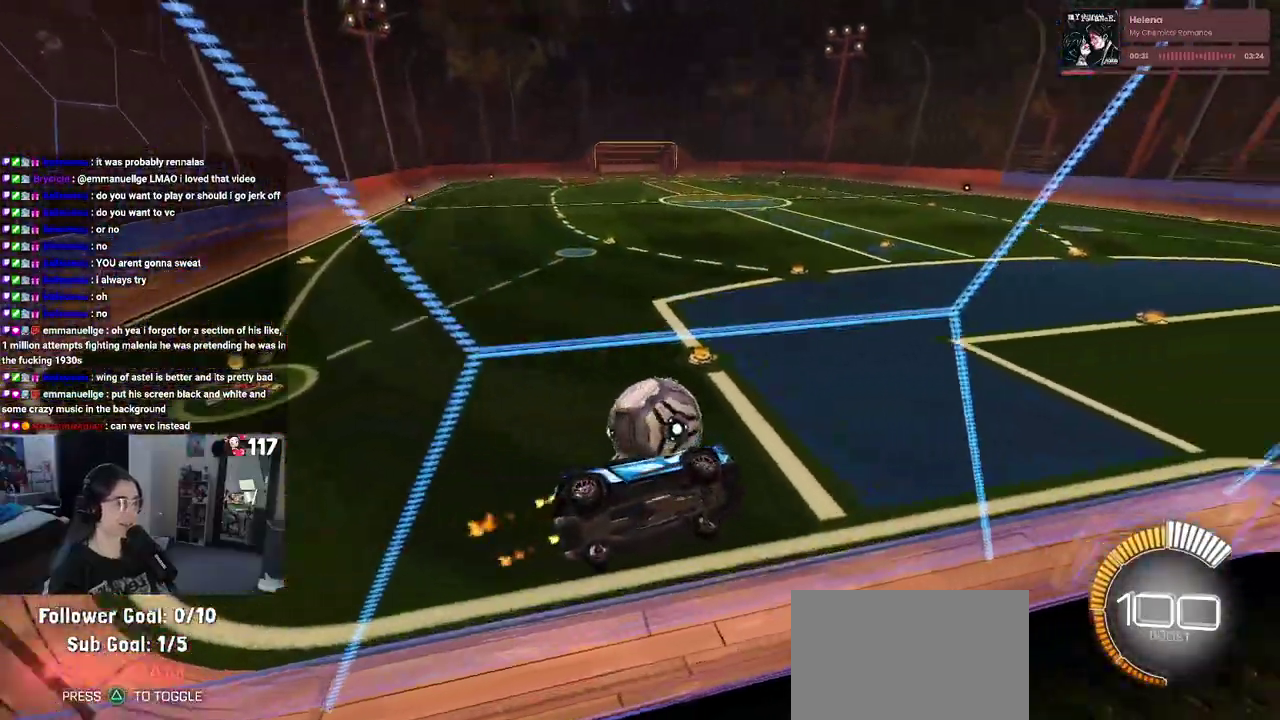
Gameplay with a controller (PlayStation layout); each line is a JSON object with the inputs held at the frame after it. "events" lists button and stick changes between this image and that frame as [ms after this image, input, new state], when the widget could be followed in between. Not read: L2.
{"buttons": ["SQUARE", "R2"], "left_stick": "down-right", "right_stick": "center", "events": [[133, "R1", "up"], [133, "left_stick", "down-left"], [217, "CROSS", "down"], [217, "left_stick", "down"], [367, "CROSS", "up"], [367, "SQUARE", "down"], [417, "left_stick", "down-right"]]}
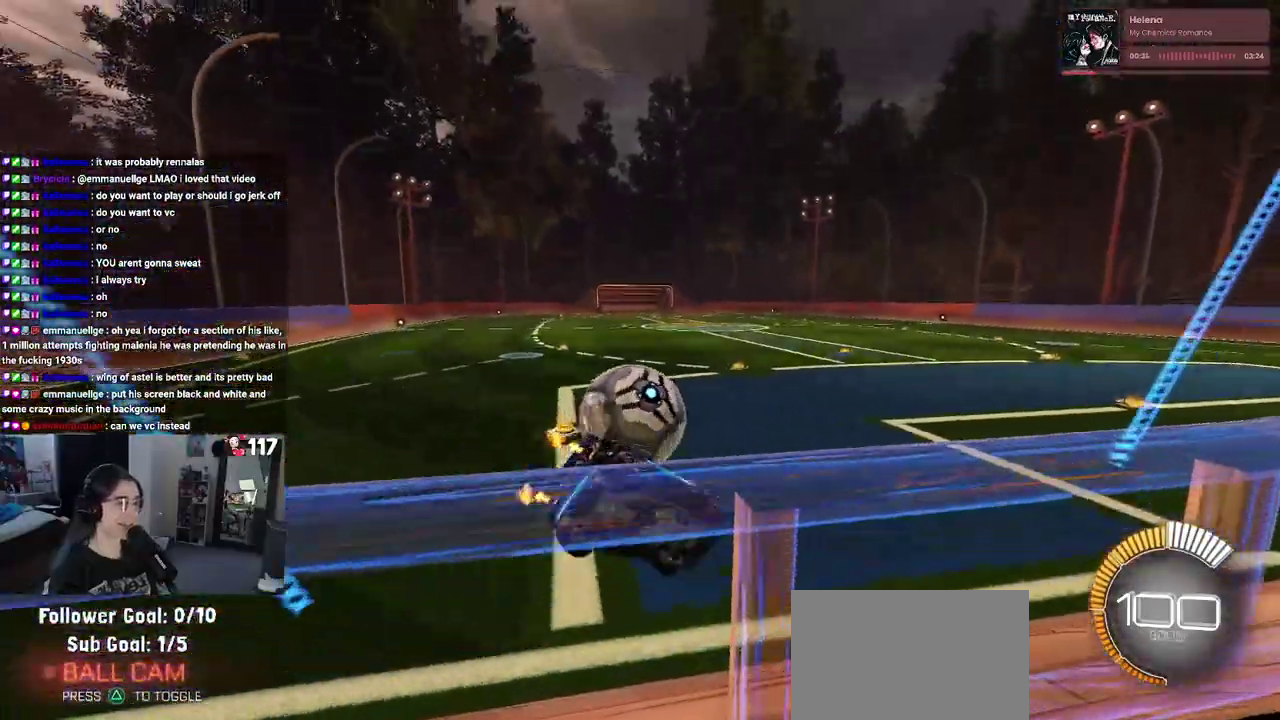
{"buttons": ["TRIANGLE", "R1", "R2"], "left_stick": "left", "right_stick": "center", "events": [[33, "SQUARE", "up"], [150, "left_stick", "up-right"], [200, "R1", "down"], [200, "left_stick", "up"], [283, "CROSS", "down"], [333, "left_stick", "up-left"], [367, "CROSS", "up"], [450, "TRIANGLE", "down"], [450, "left_stick", "left"]]}
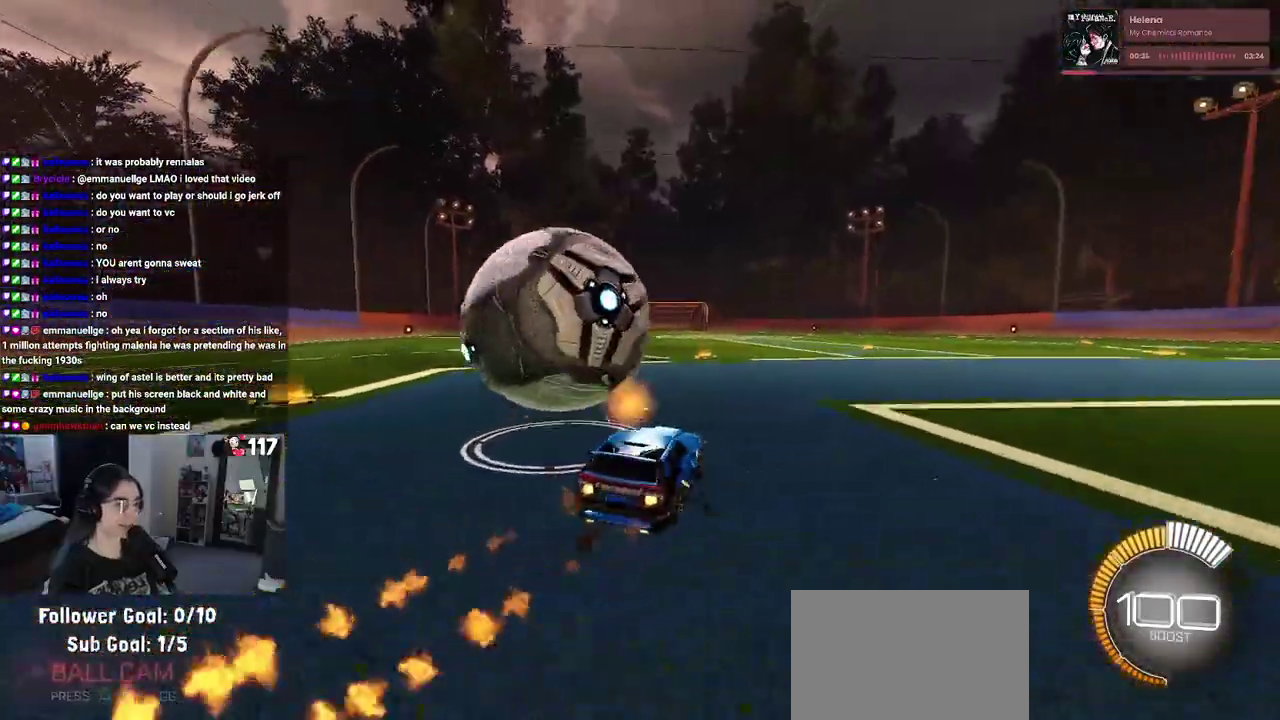
{"buttons": [], "left_stick": "center", "right_stick": "center", "events": [[67, "TRIANGLE", "up"], [83, "R1", "up"], [183, "left_stick", "center"], [367, "R2", "up"]]}
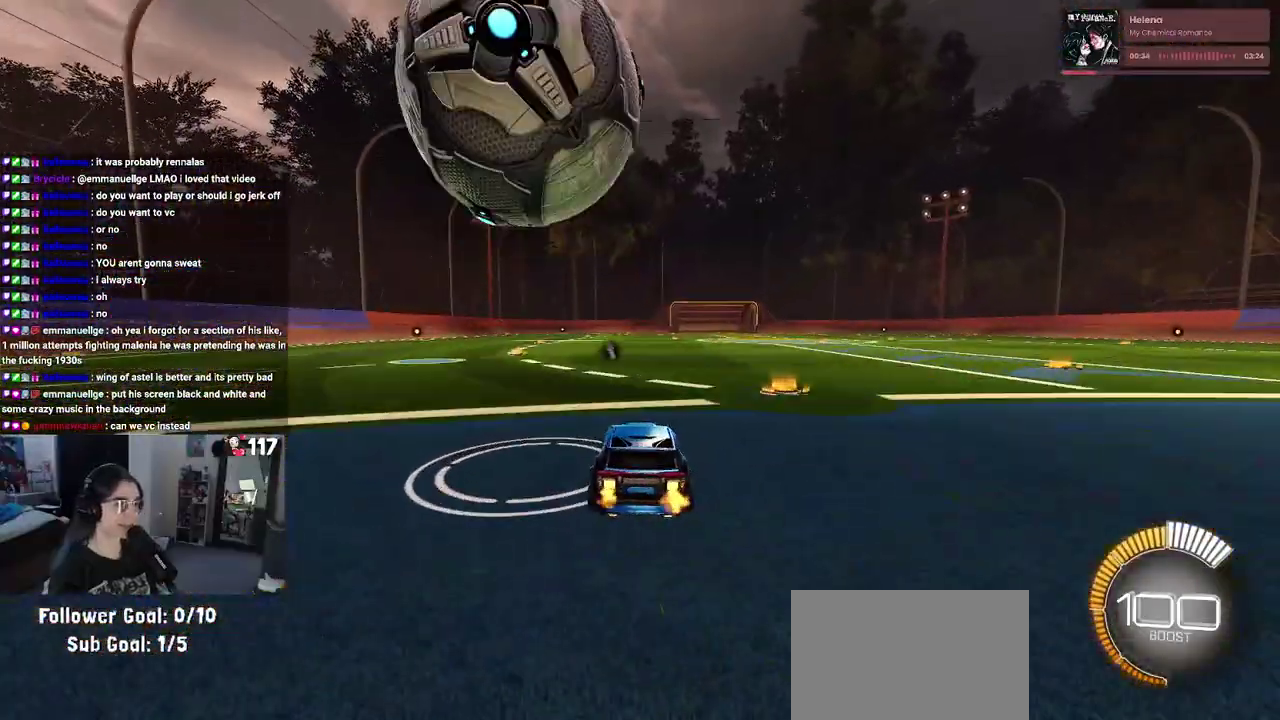
{"buttons": ["R2"], "left_stick": "center", "right_stick": "center", "events": [[467, "R2", "down"]]}
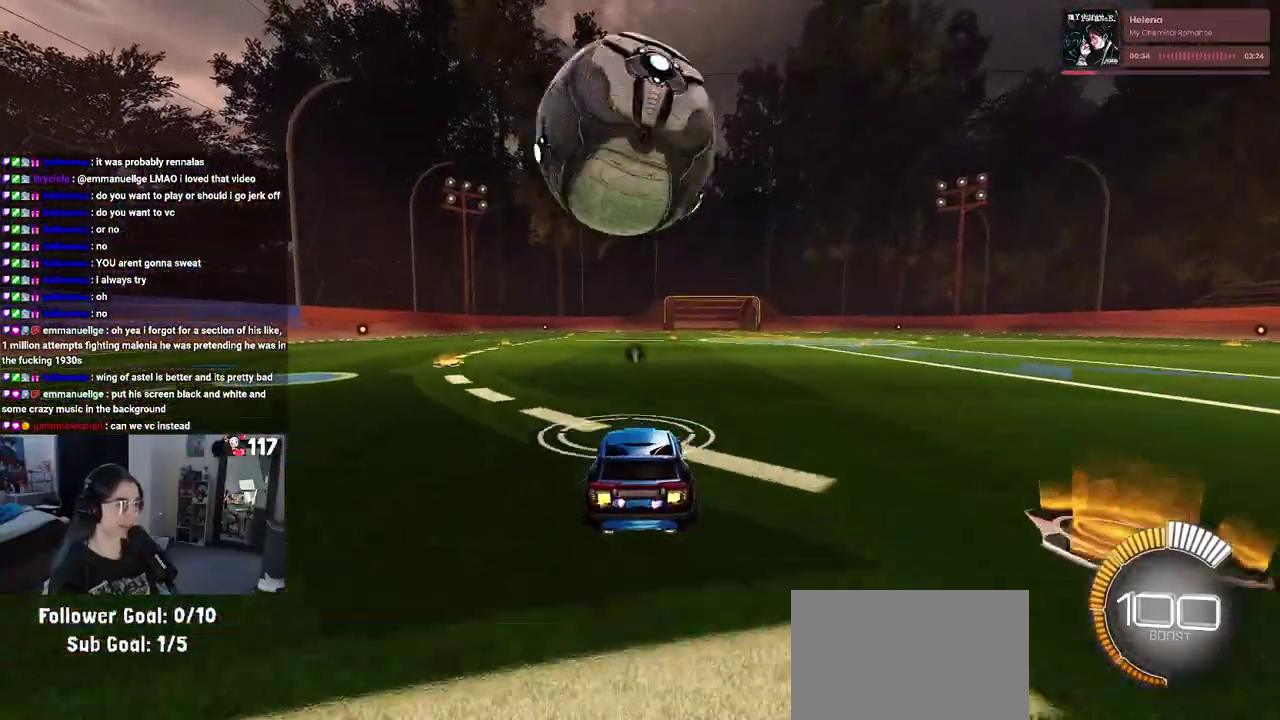
{"buttons": ["R1", "R2"], "left_stick": "center", "right_stick": "center", "events": [[100, "left_stick", "right"], [167, "left_stick", "center"], [317, "R1", "down"]]}
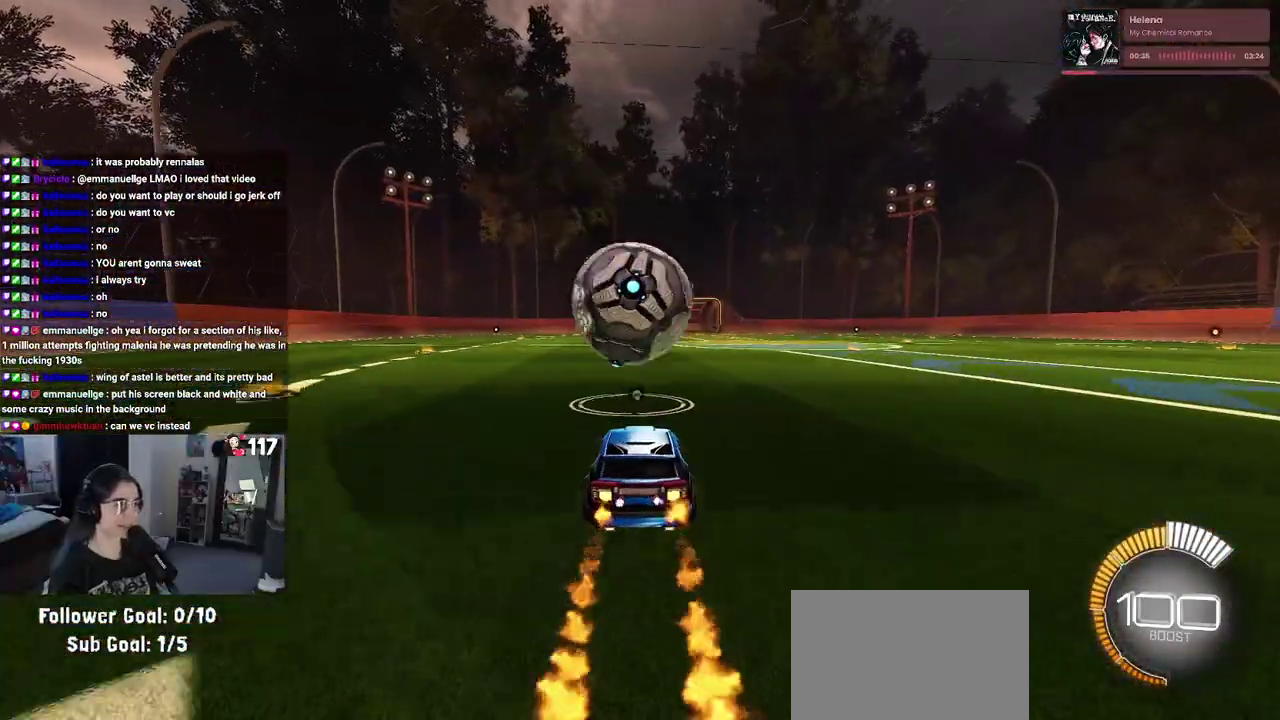
{"buttons": ["CROSS", "L1", "R2"], "left_stick": "down-right", "right_stick": "center", "events": [[333, "CROSS", "down"], [367, "L1", "down"], [367, "left_stick", "down-right"], [467, "R1", "up"]]}
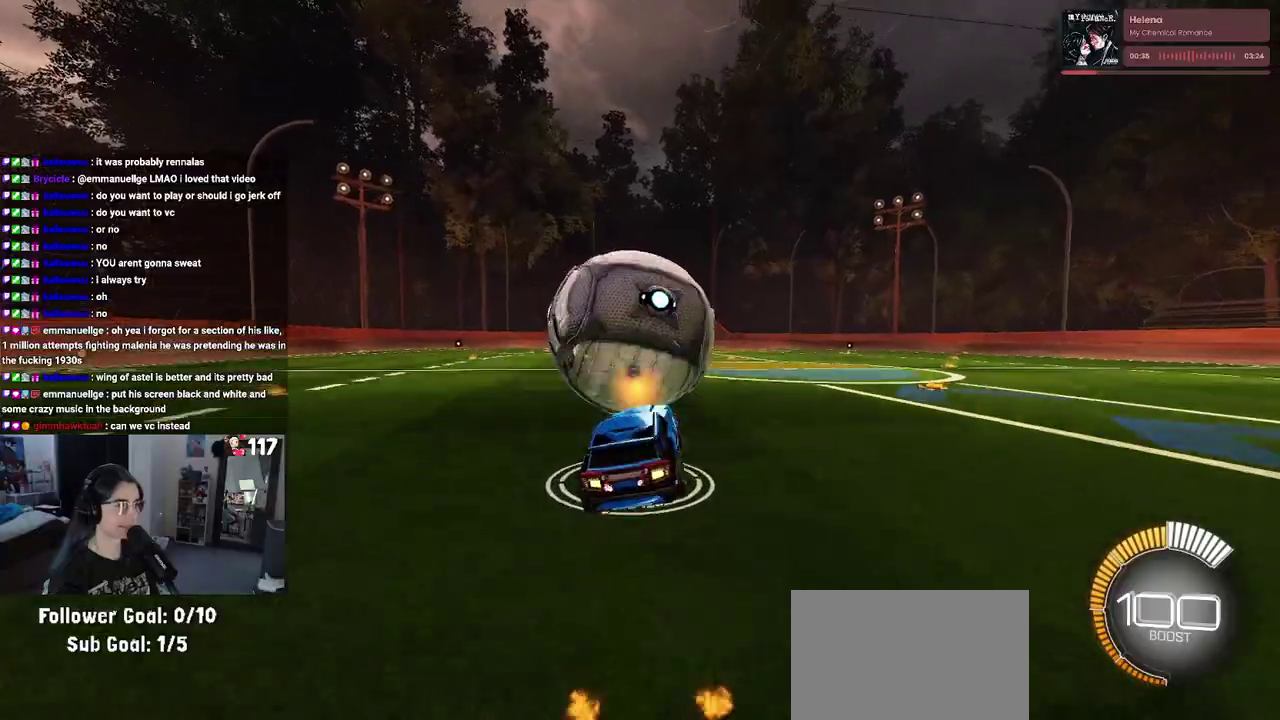
{"buttons": ["R1", "R2"], "left_stick": "center", "right_stick": "center", "events": [[17, "R1", "down"], [33, "CROSS", "up"], [217, "L1", "up"], [283, "R1", "up"], [467, "R1", "down"], [500, "left_stick", "center"]]}
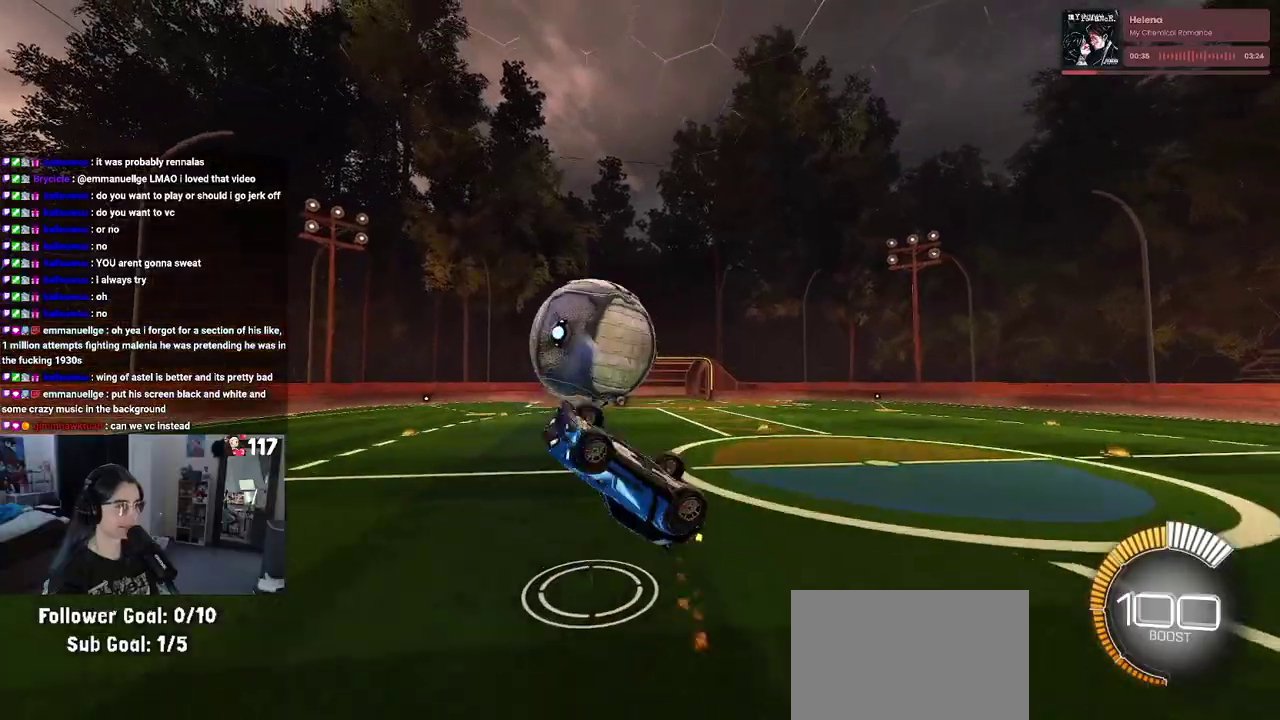
{"buttons": ["R2"], "left_stick": "down-left", "right_stick": "center", "events": [[117, "R1", "up"], [167, "left_stick", "down-right"], [300, "left_stick", "down"], [450, "left_stick", "down-left"]]}
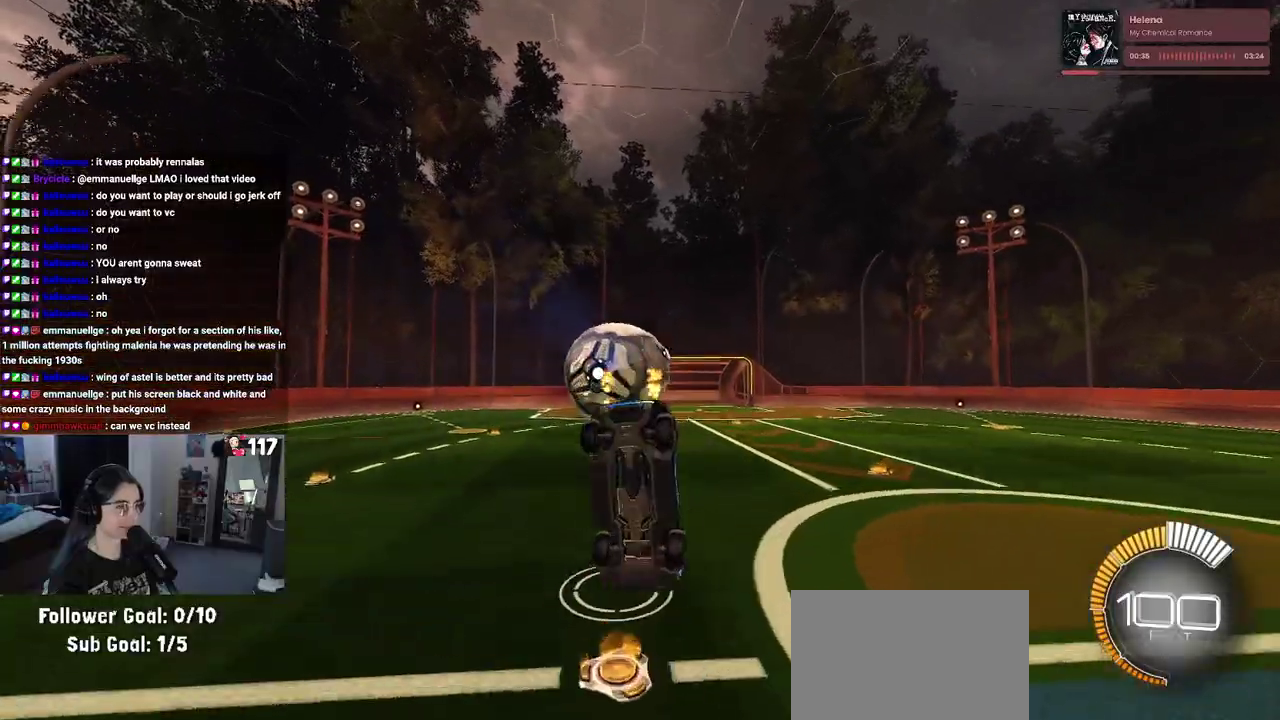
{"buttons": ["SQUARE", "R1", "R2"], "left_stick": "up", "right_stick": "center", "events": [[117, "R1", "down"], [183, "left_stick", "center"], [283, "left_stick", "up"], [367, "left_stick", "up-left"], [433, "SQUARE", "down"], [483, "left_stick", "up"]]}
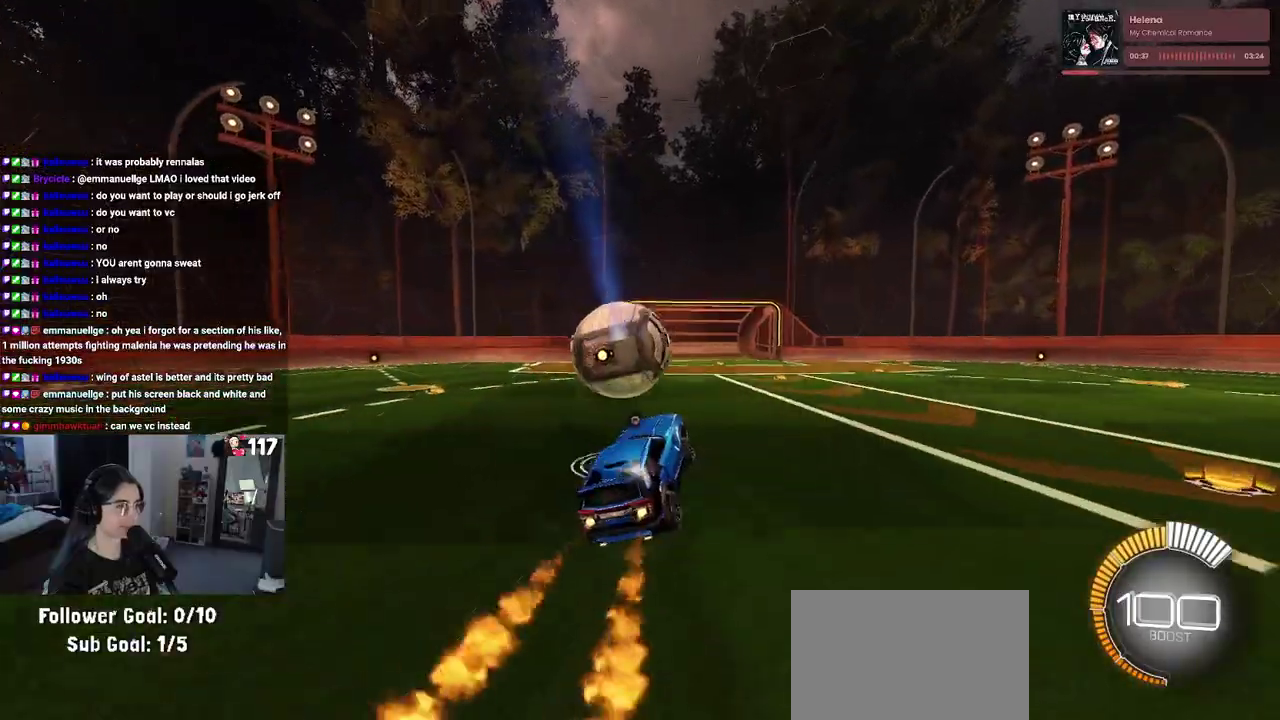
{"buttons": ["R2"], "left_stick": "center", "right_stick": "center", "events": [[33, "left_stick", "up-right"], [83, "R1", "up"], [117, "SQUARE", "up"], [217, "left_stick", "up-left"], [267, "left_stick", "left"], [383, "left_stick", "center"]]}
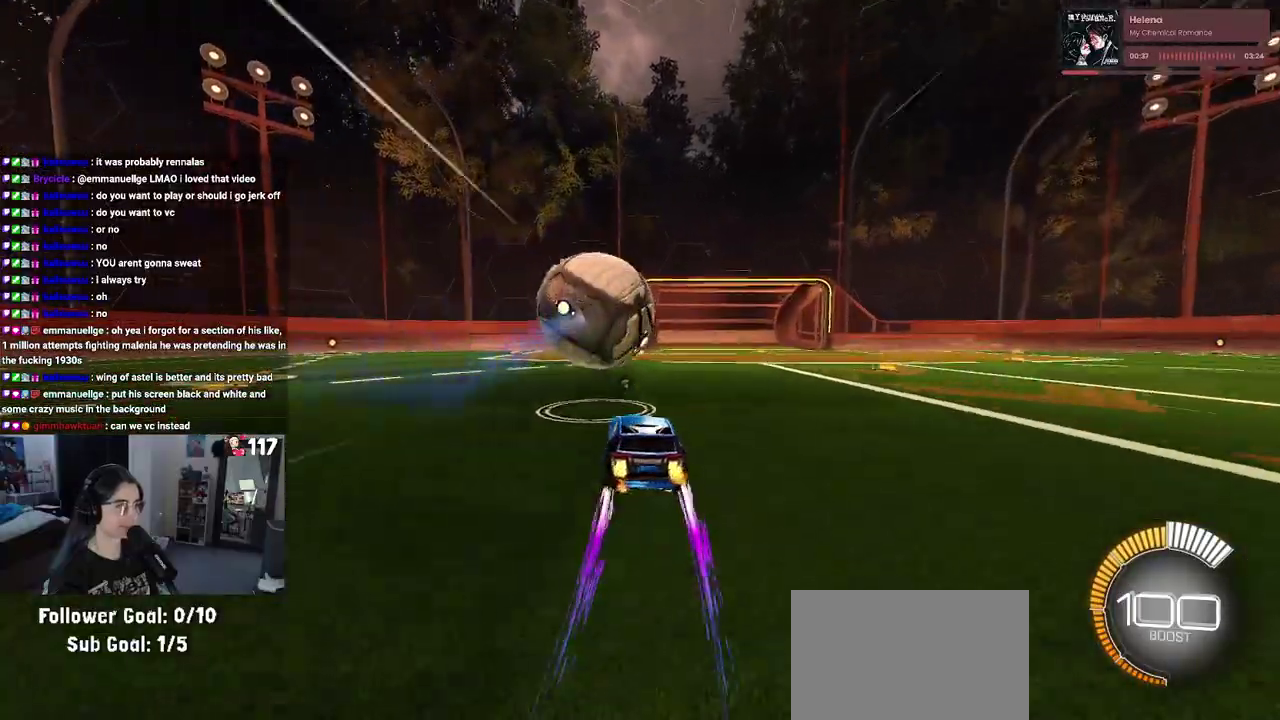
{"buttons": ["L1", "R2"], "left_stick": "left", "right_stick": "center", "events": [[50, "CROSS", "down"], [67, "left_stick", "down"], [117, "left_stick", "down-right"], [267, "L1", "down"], [267, "R1", "down"], [283, "CROSS", "up"], [317, "left_stick", "right"], [383, "left_stick", "center"], [433, "R1", "up"], [483, "left_stick", "left"]]}
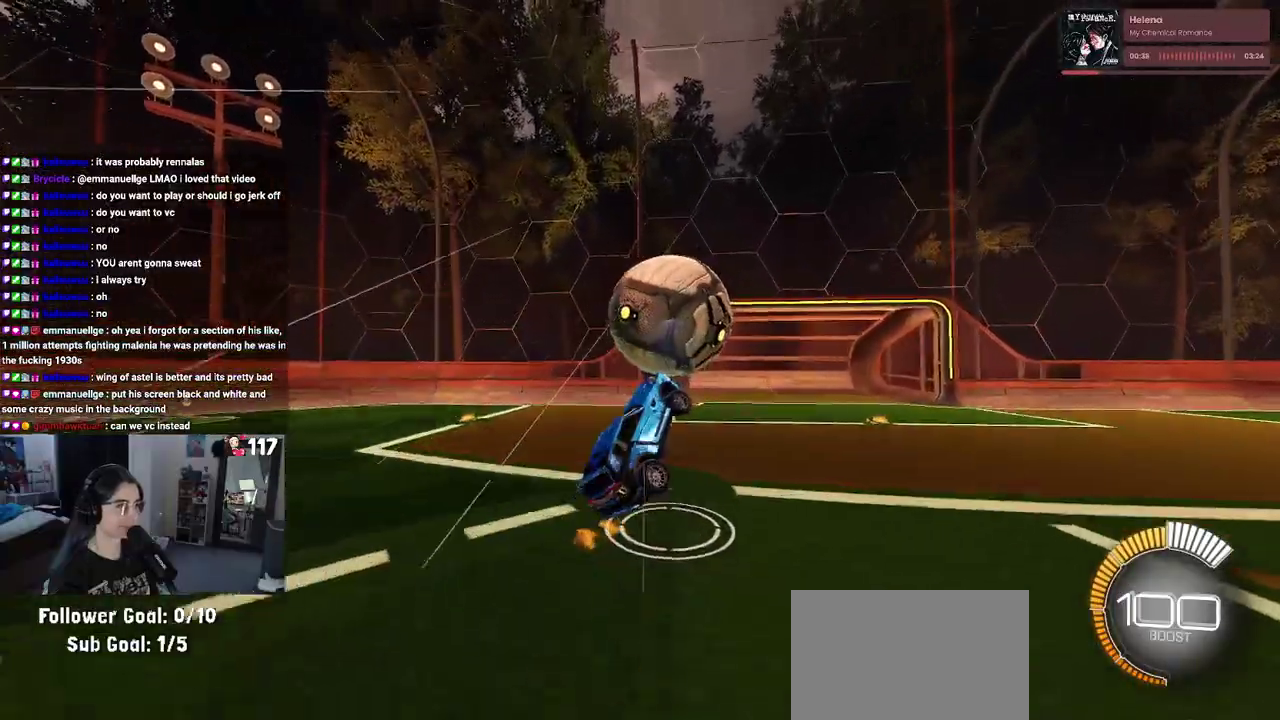
{"buttons": ["L1", "R1", "R2"], "left_stick": "down-right", "right_stick": "center", "events": [[83, "left_stick", "up-left"], [100, "R1", "down"], [133, "left_stick", "center"], [200, "left_stick", "right"], [433, "left_stick", "down-right"]]}
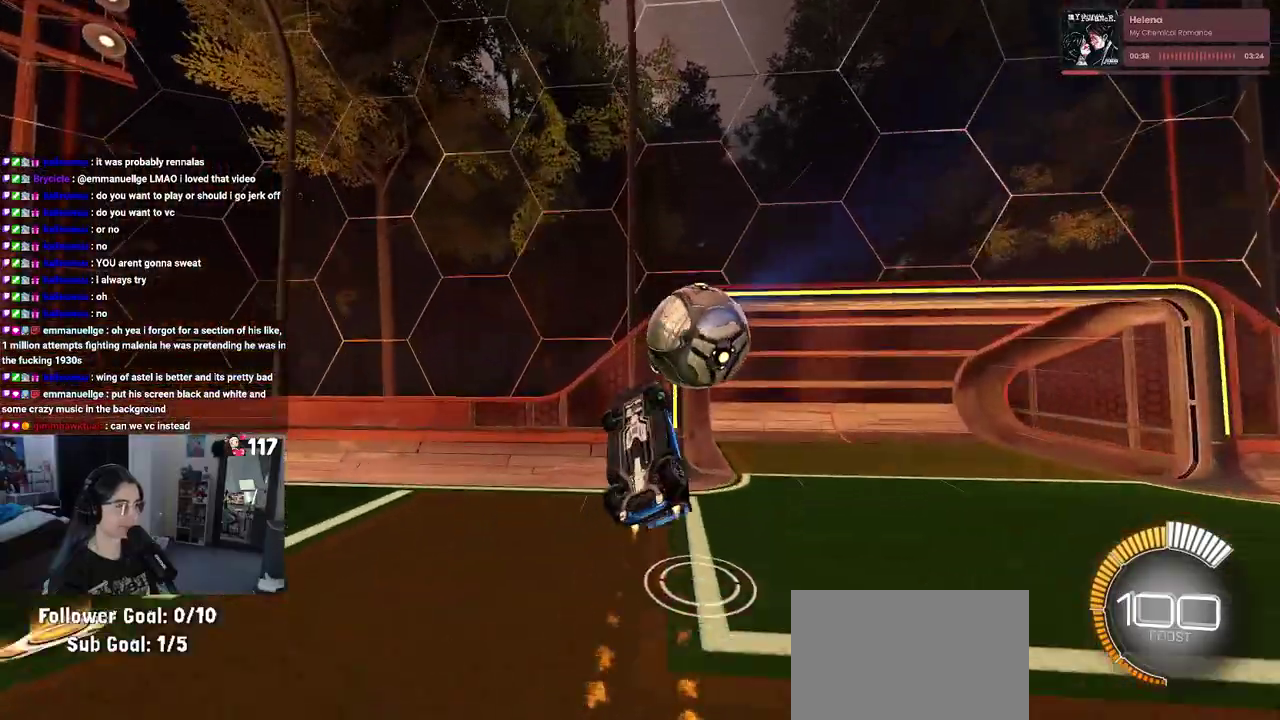
{"buttons": ["R2"], "left_stick": "right", "right_stick": "center", "events": [[17, "R1", "up"], [83, "L1", "up"], [450, "left_stick", "right"]]}
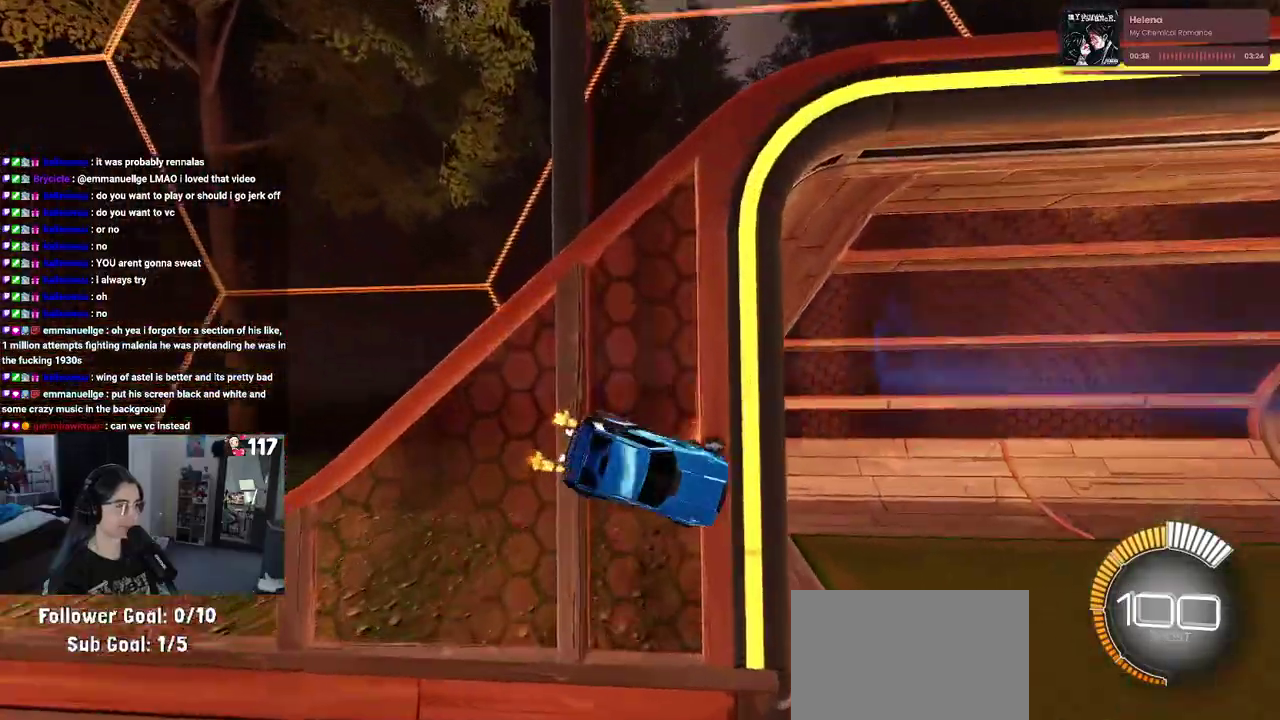
{"buttons": ["R2"], "left_stick": "down", "right_stick": "center", "events": [[117, "CROSS", "down"], [183, "left_stick", "down"], [300, "CROSS", "up"]]}
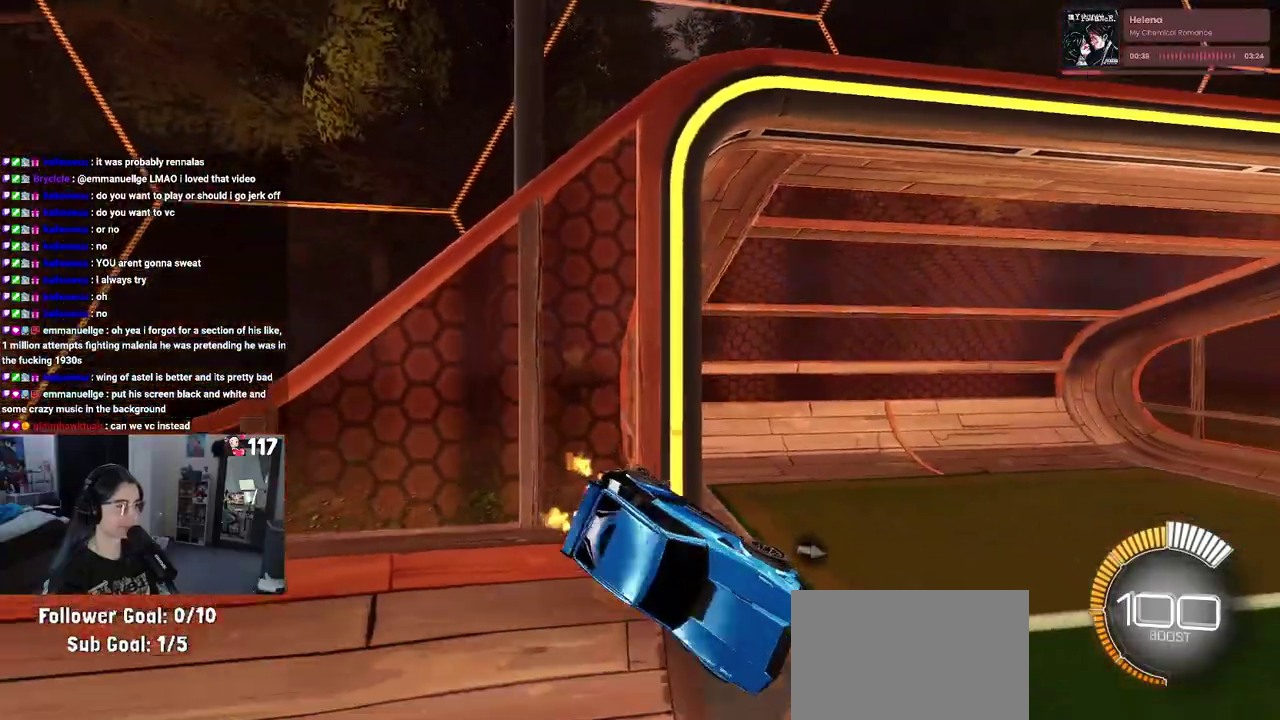
{"buttons": ["CROSS", "R1", "R2"], "left_stick": "up", "right_stick": "center", "events": [[17, "SQUARE", "down"], [33, "left_stick", "down-left"], [50, "R1", "down"], [100, "left_stick", "left"], [217, "SQUARE", "up"], [250, "R1", "up"], [283, "left_stick", "center"], [400, "left_stick", "up"], [483, "CROSS", "down"], [500, "R1", "down"]]}
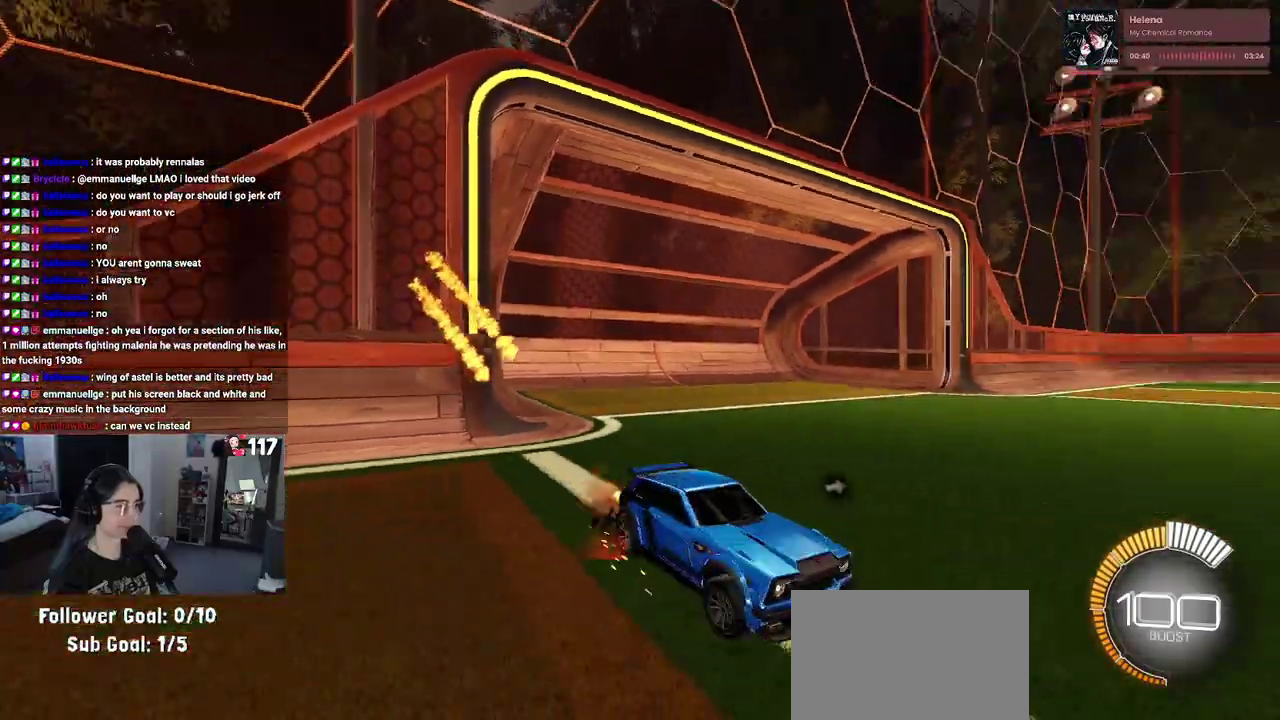
{"buttons": ["R1", "R2"], "left_stick": "left", "right_stick": "center", "events": [[50, "CROSS", "up"], [83, "TRIANGLE", "down"], [117, "left_stick", "left"], [217, "TRIANGLE", "up"]]}
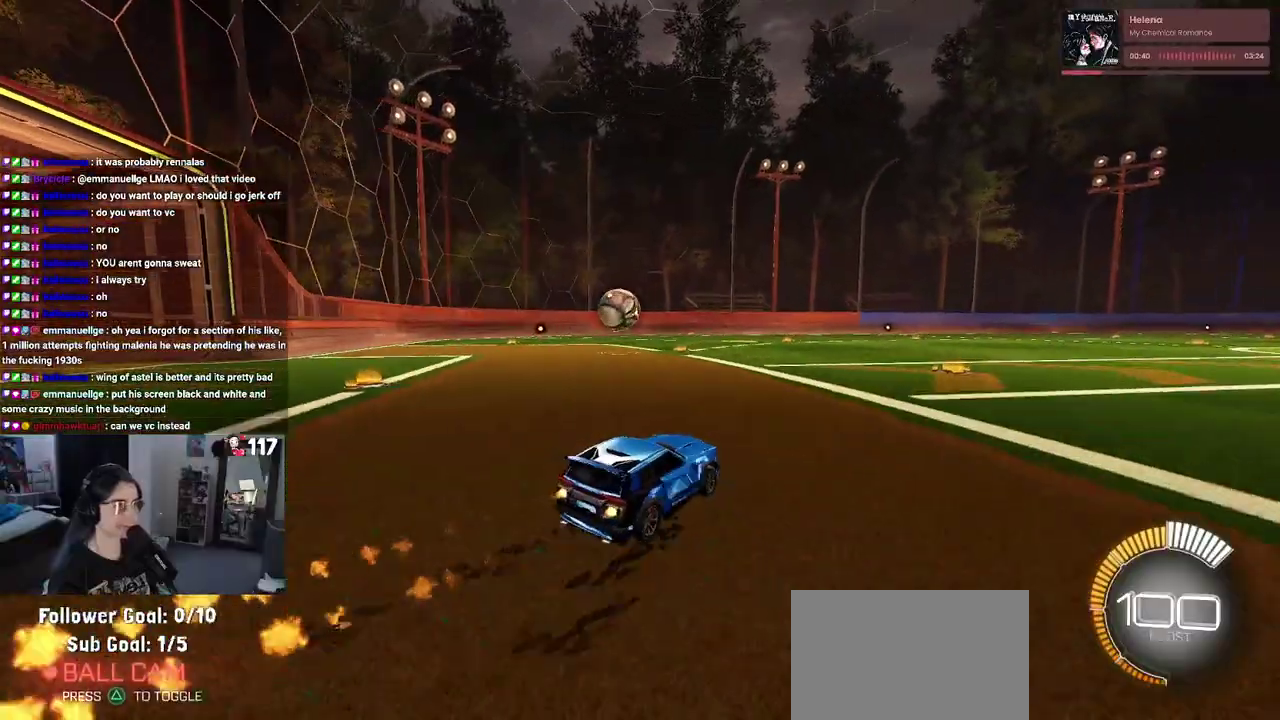
{"buttons": ["R1", "R2"], "left_stick": "left", "right_stick": "center", "events": [[67, "left_stick", "center"], [367, "left_stick", "left"]]}
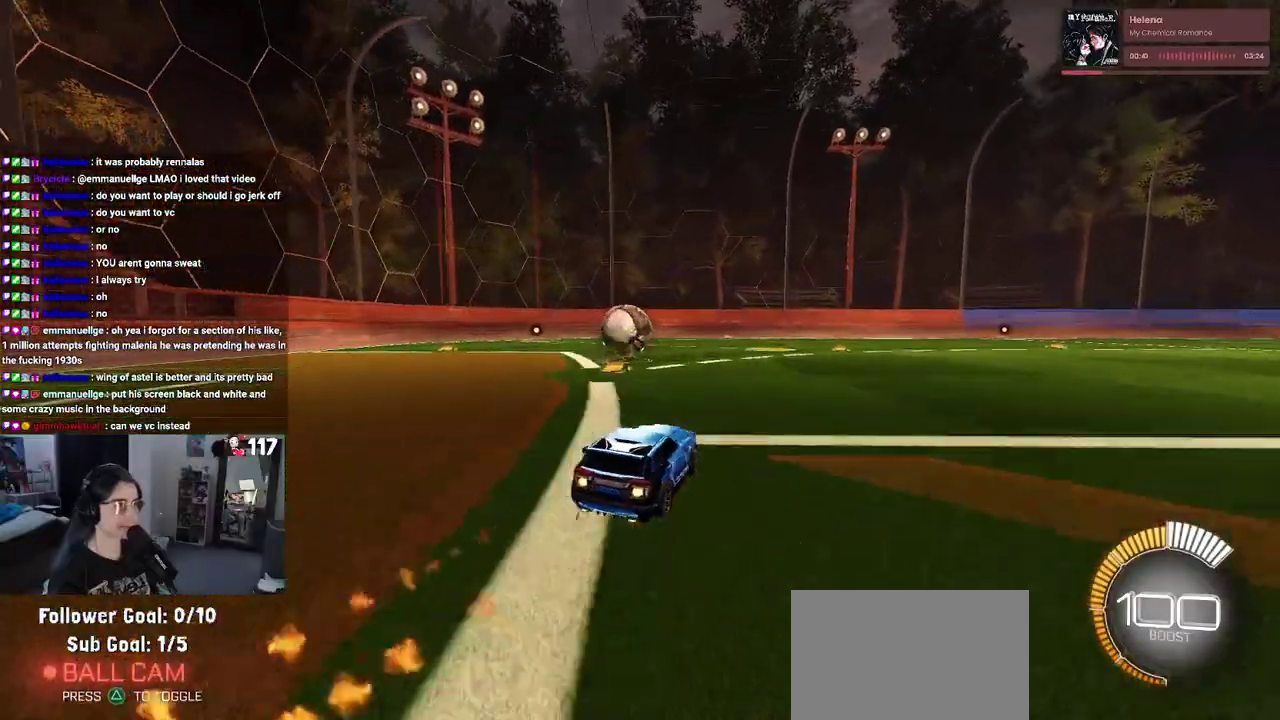
{"buttons": ["R2"], "left_stick": "right", "right_stick": "center", "events": [[133, "left_stick", "center"], [417, "R1", "up"], [483, "left_stick", "right"]]}
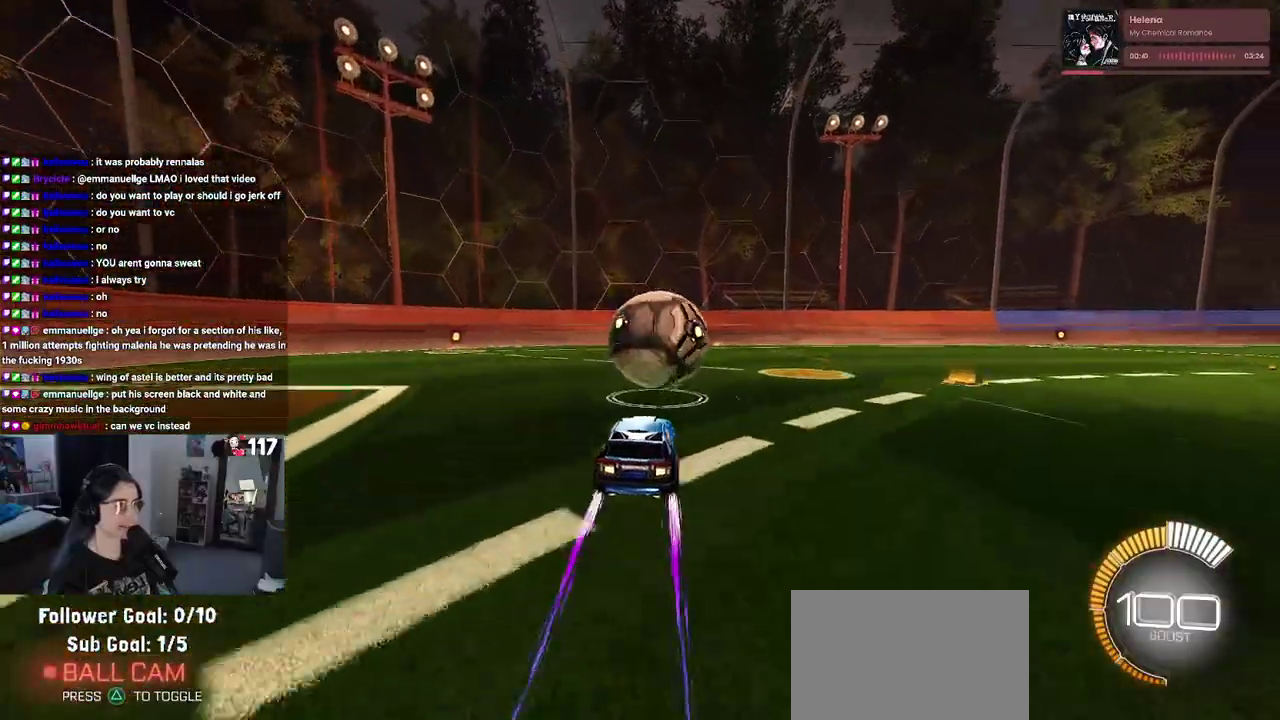
{"buttons": ["L1", "R2"], "left_stick": "center", "right_stick": "center", "events": [[167, "left_stick", "down-right"], [200, "CROSS", "down"], [217, "L1", "down"], [383, "CROSS", "up"], [467, "left_stick", "center"]]}
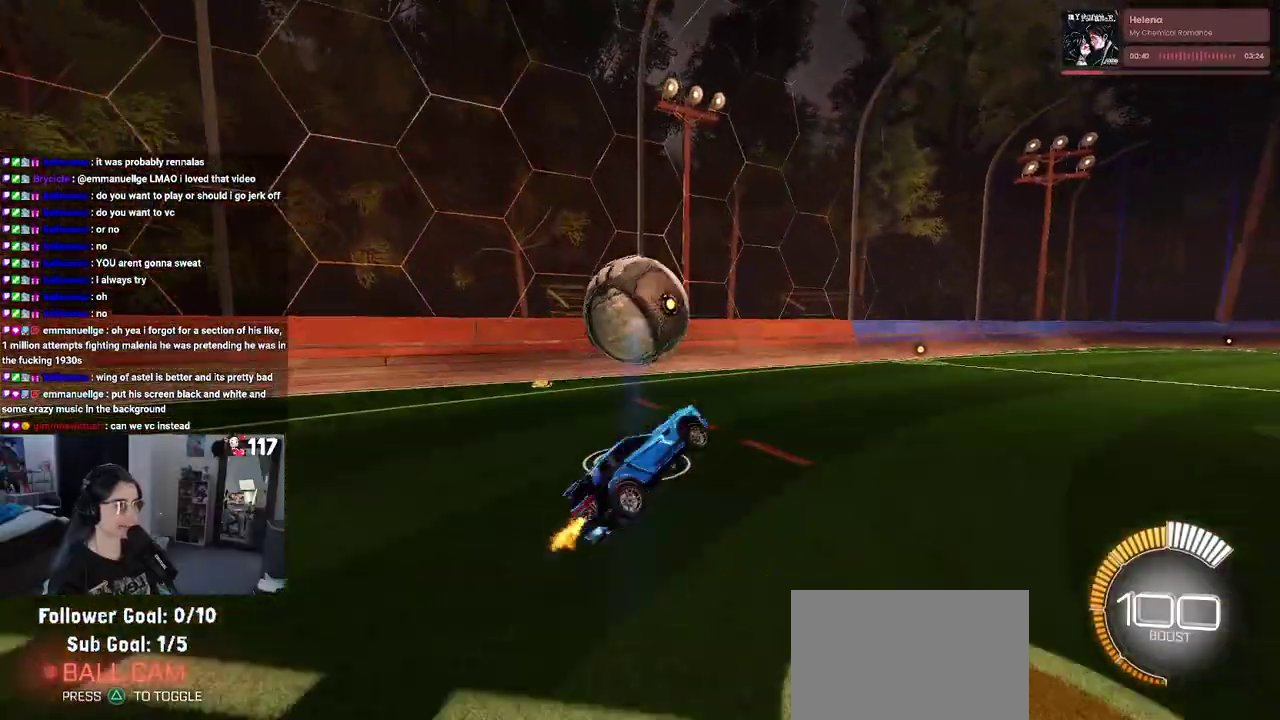
{"buttons": ["L1", "R1", "R2"], "left_stick": "down-right", "right_stick": "center", "events": [[100, "left_stick", "left"], [267, "left_stick", "down-left"], [333, "left_stick", "down"], [400, "left_stick", "down-right"], [417, "R1", "down"]]}
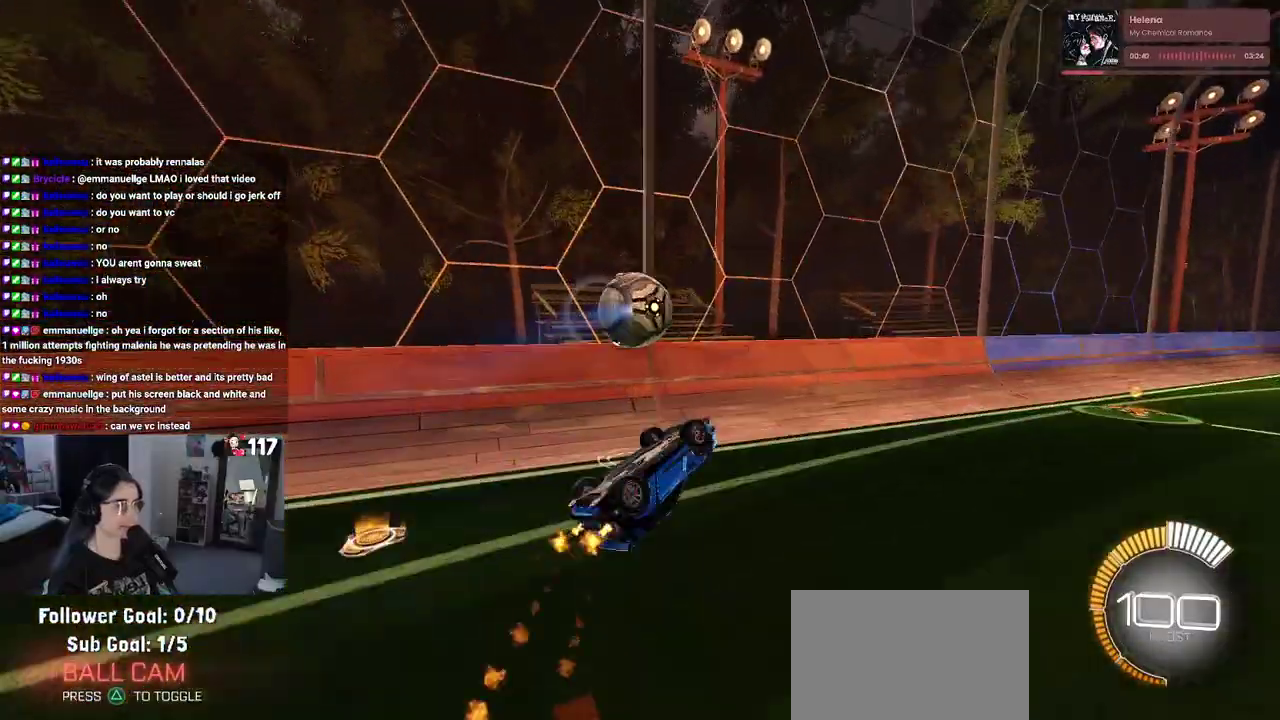
{"buttons": ["R1", "R2"], "left_stick": "right", "right_stick": "center", "events": [[50, "left_stick", "center"], [150, "L1", "up"], [317, "left_stick", "right"]]}
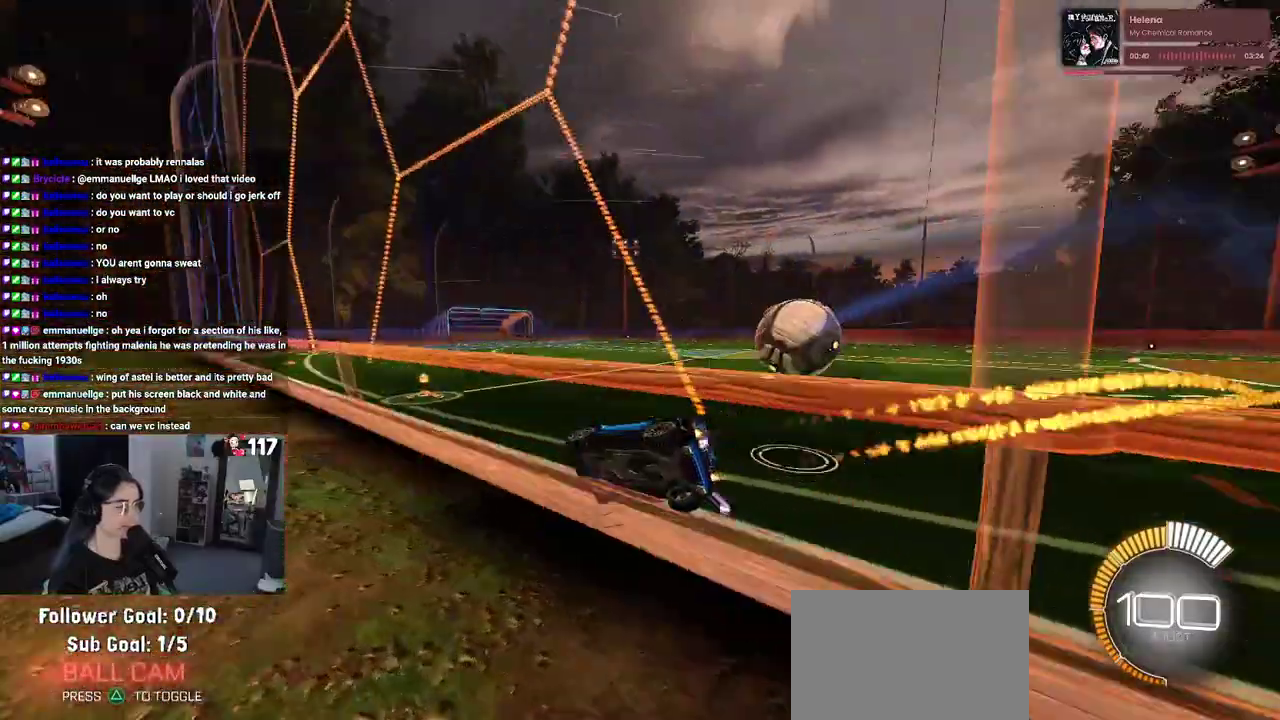
{"buttons": ["R1", "R2"], "left_stick": "center", "right_stick": "center", "events": [[483, "left_stick", "center"]]}
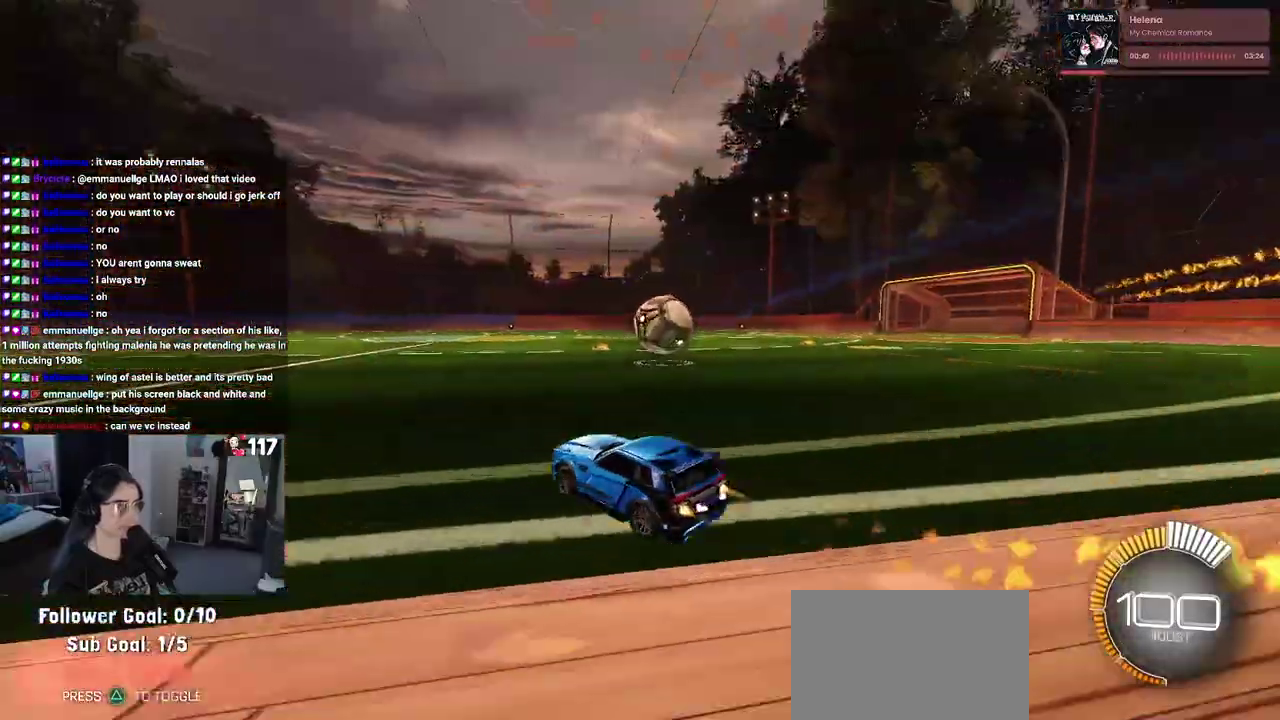
{"buttons": ["R1", "R2"], "left_stick": "center", "right_stick": "center", "events": [[167, "left_stick", "down-right"], [267, "left_stick", "right"], [350, "left_stick", "center"]]}
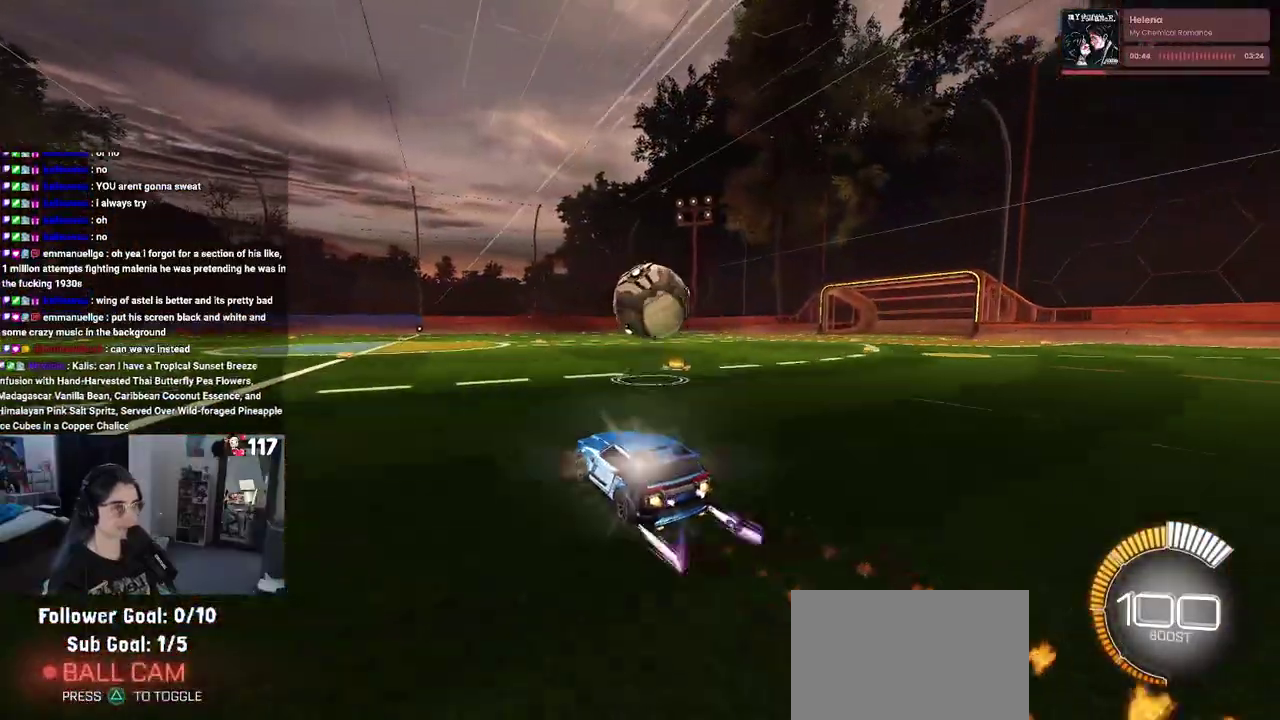
{"buttons": ["CROSS", "L1", "R1", "R2"], "left_stick": "down-right", "right_stick": "center", "events": [[83, "left_stick", "down-right"], [267, "CROSS", "down"], [300, "L1", "down"]]}
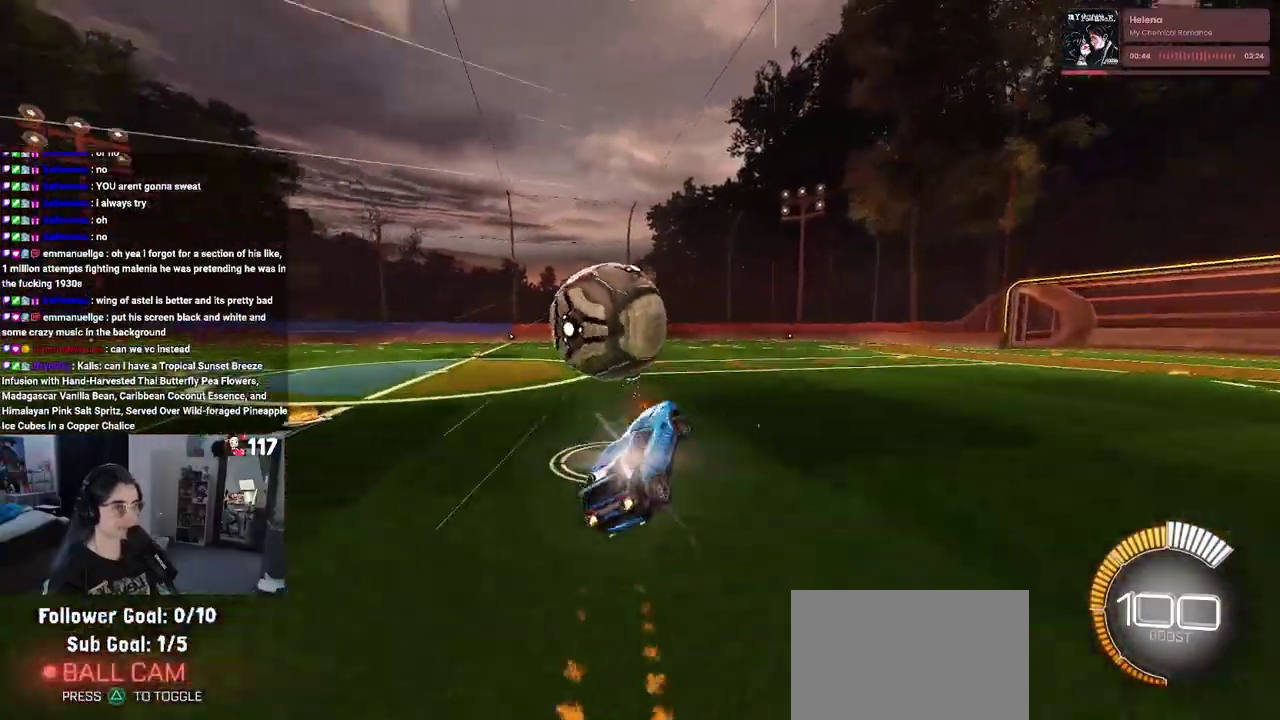
{"buttons": ["L1", "R1", "R2"], "left_stick": "left", "right_stick": "center", "events": [[17, "CROSS", "up"], [150, "left_stick", "right"], [217, "left_stick", "up-right"], [400, "left_stick", "center"], [467, "left_stick", "left"]]}
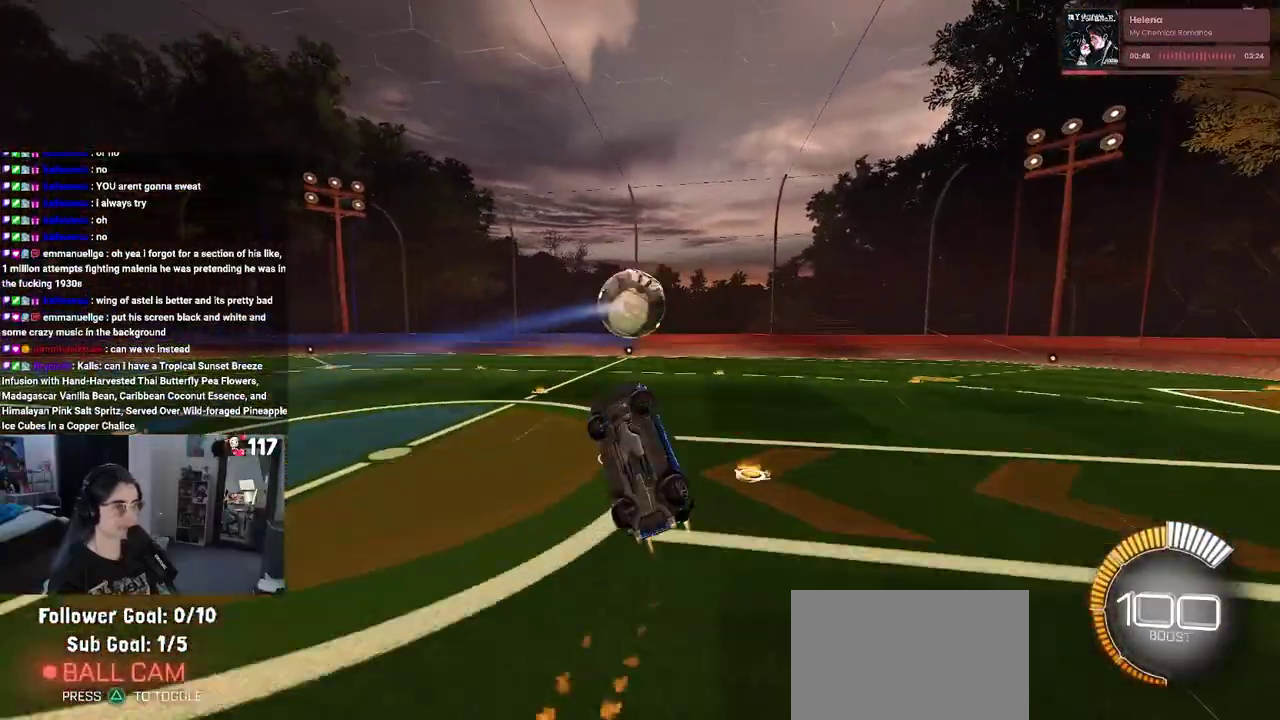
{"buttons": ["L1", "R1", "R2"], "left_stick": "left", "right_stick": "center", "events": []}
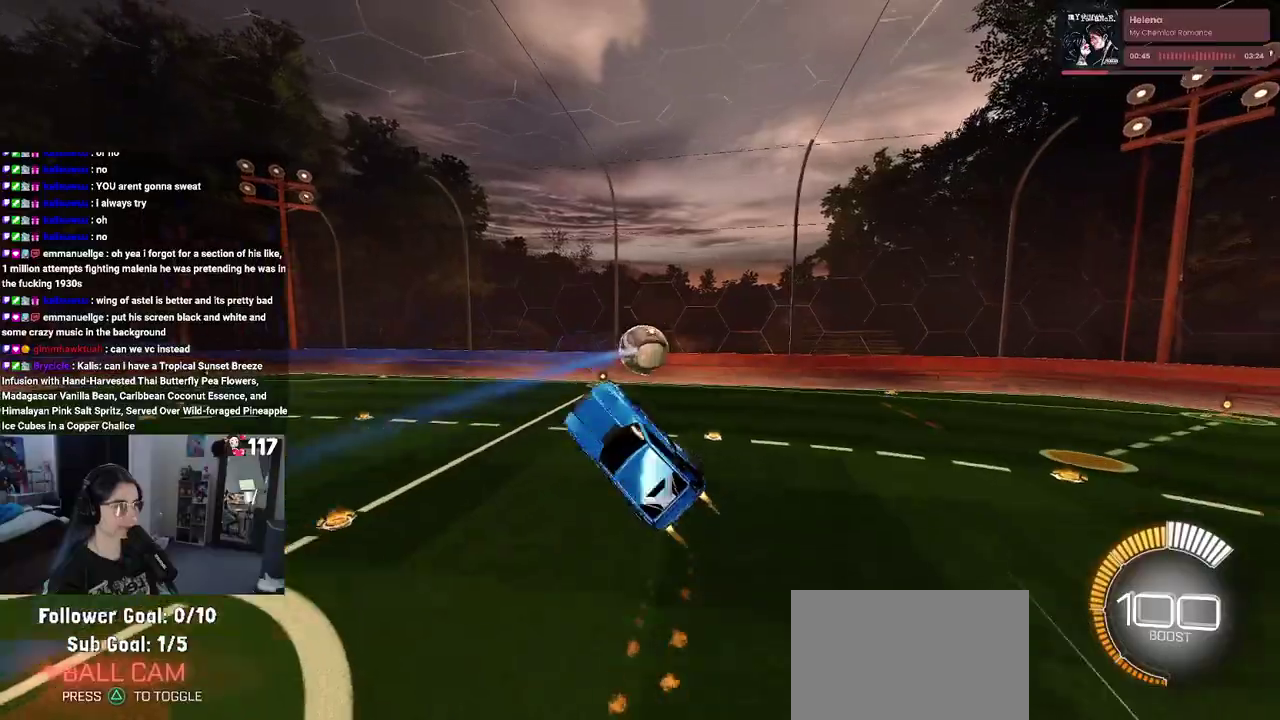
{"buttons": ["R2"], "left_stick": "up", "right_stick": "center", "events": [[200, "R1", "up"], [233, "L1", "up"], [300, "left_stick", "center"], [417, "left_stick", "up"]]}
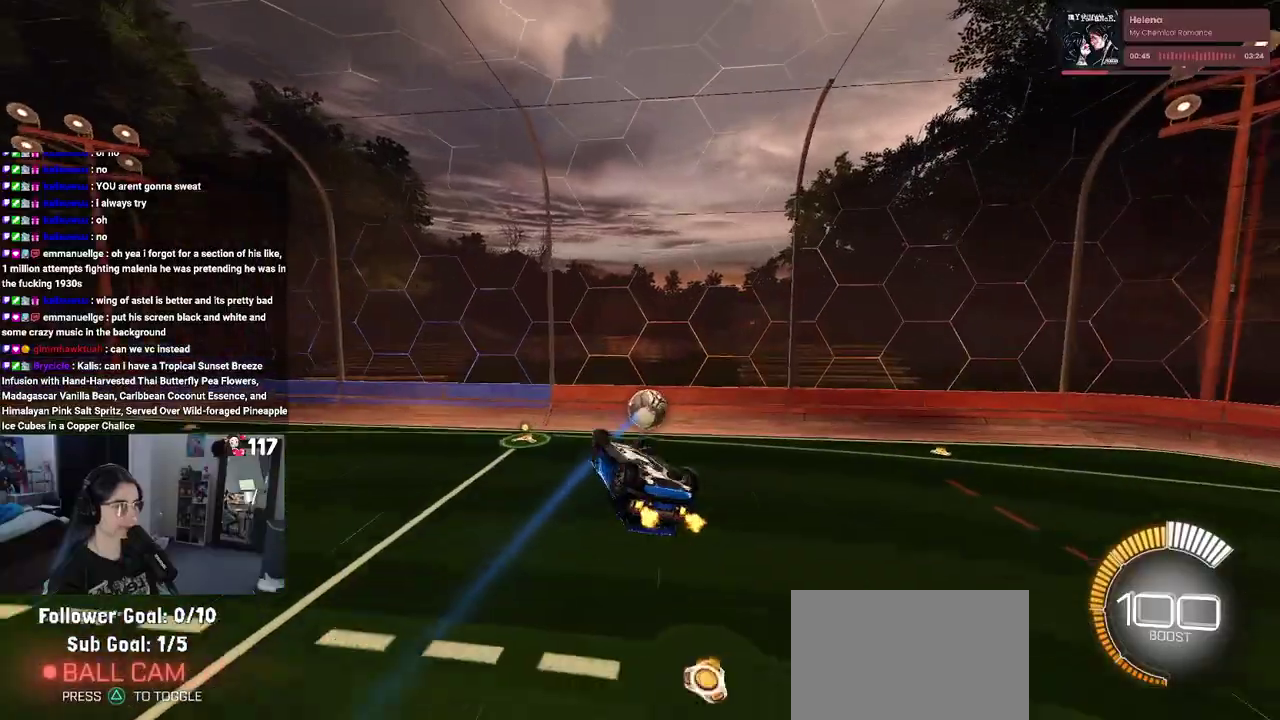
{"buttons": ["R2"], "left_stick": "left", "right_stick": "center", "events": [[33, "left_stick", "center"], [133, "L1", "down"], [133, "left_stick", "down-right"], [283, "left_stick", "right"], [300, "L1", "up"], [317, "R1", "down"], [333, "left_stick", "center"], [417, "left_stick", "left"], [500, "R1", "up"]]}
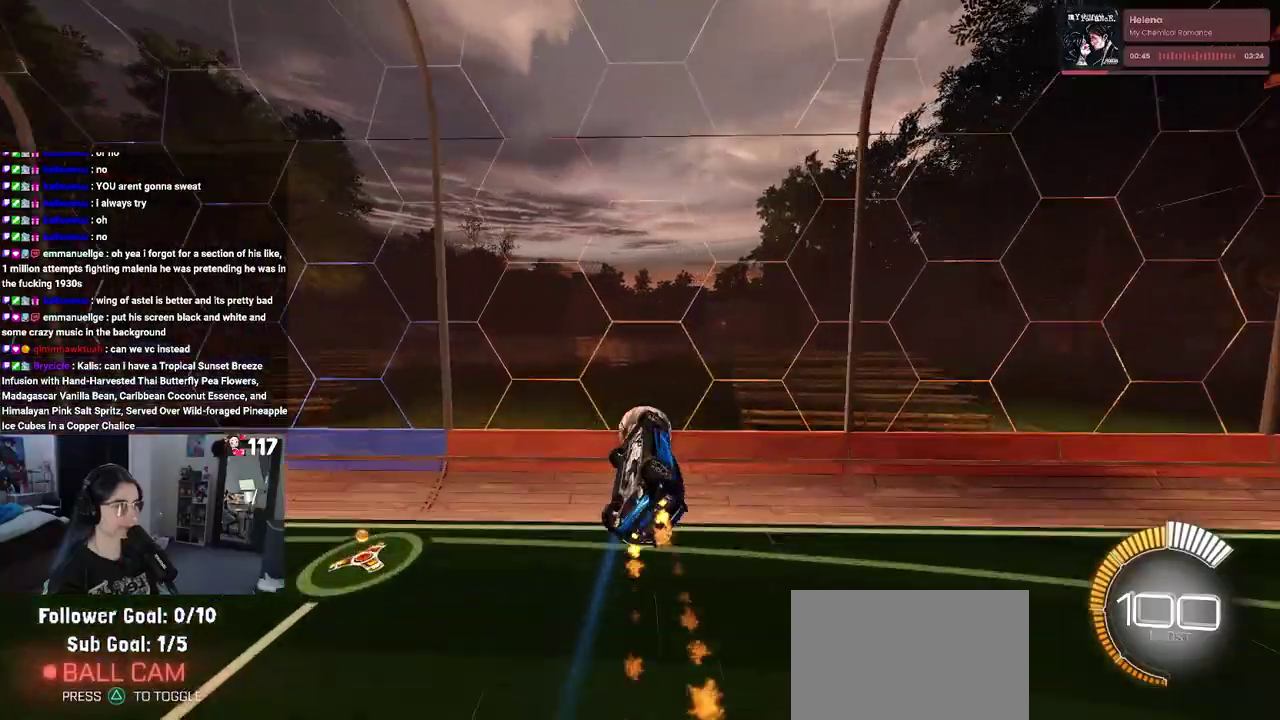
{"buttons": ["R2"], "left_stick": "right", "right_stick": "center", "events": [[17, "SQUARE", "down"], [33, "L1", "down"], [133, "left_stick", "down-left"], [217, "L1", "up"], [217, "SQUARE", "up"], [317, "left_stick", "center"], [483, "left_stick", "right"]]}